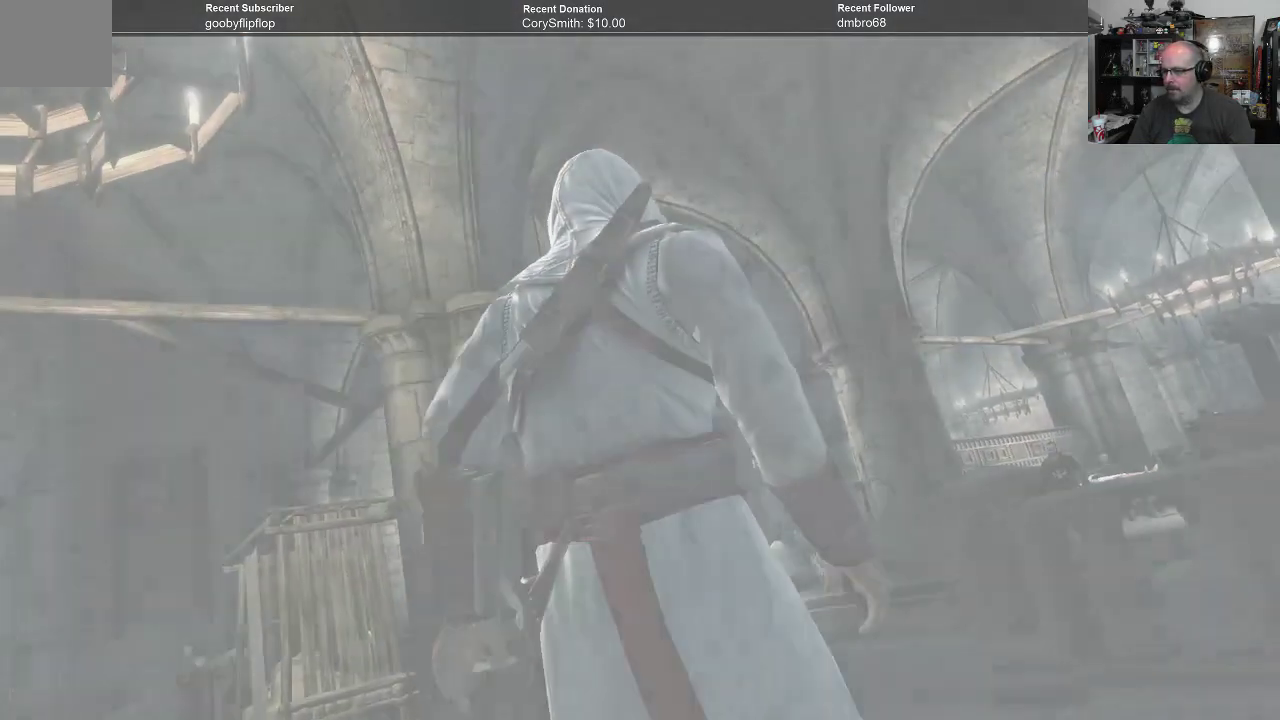
Gameplay with a controller (Xbox layout); each line is a JSON object with the inputs held at the frame after it. "events" lists button and stick changes between this image and that frame as [ms after this image, input, new state], when the widget could be followed in between.
{"buttons": [], "left_stick": "center", "right_stick": "down", "events": [[167, "right_stick", "down"]]}
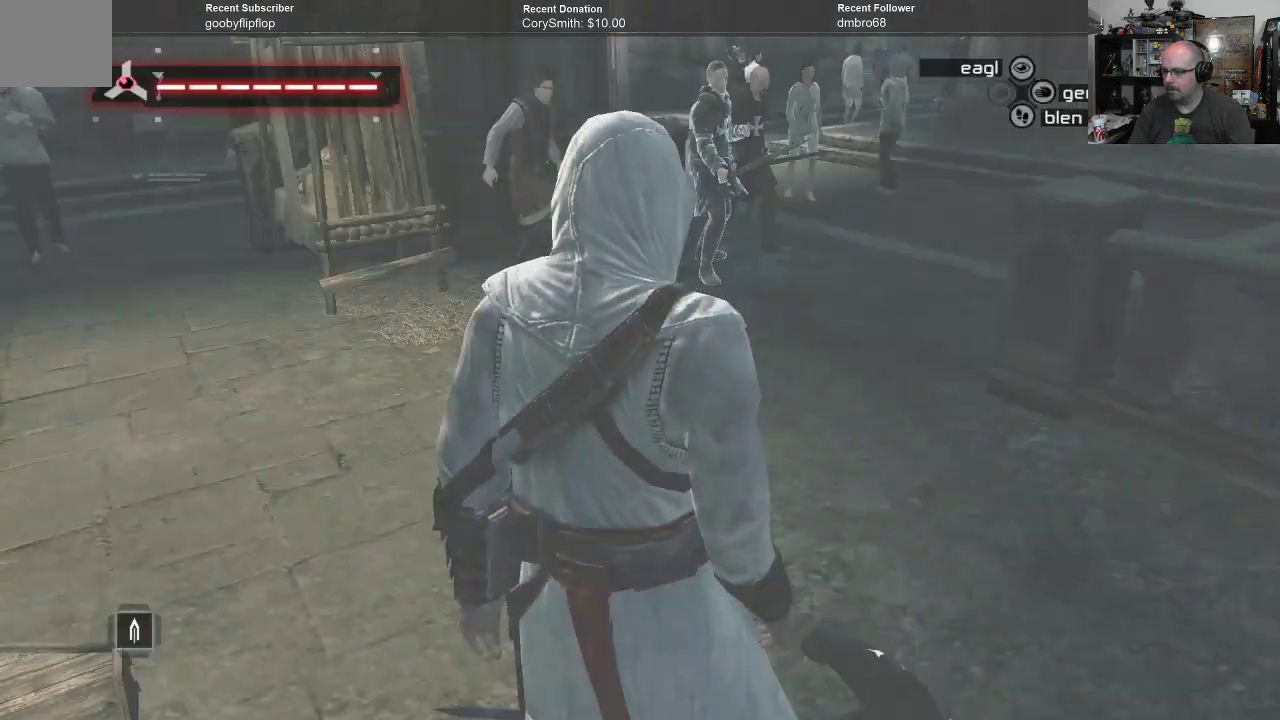
{"buttons": [], "left_stick": "up", "right_stick": "center", "events": [[67, "right_stick", "center"], [267, "left_stick", "up"], [300, "right_stick", "up"], [500, "right_stick", "center"]]}
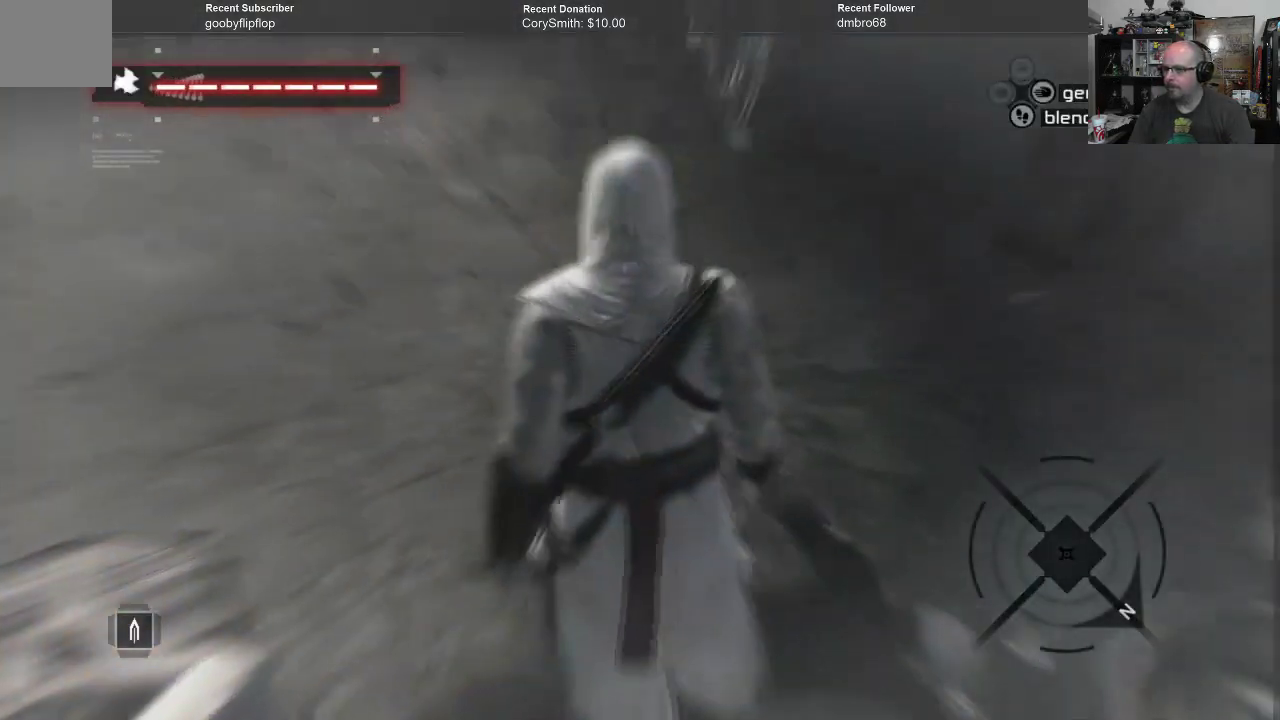
{"buttons": ["A", "R1"], "left_stick": "up-left", "right_stick": "center", "events": [[100, "R1", "down"], [167, "A", "down"], [267, "left_stick", "up-left"]]}
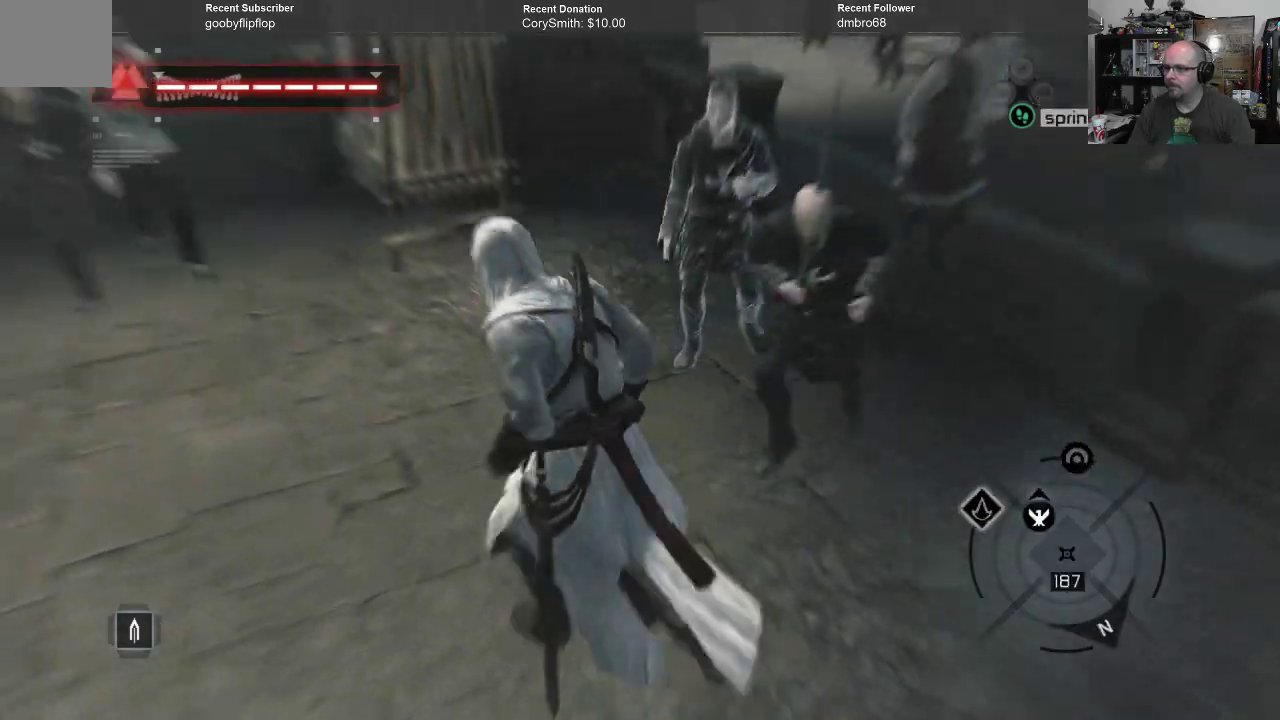
{"buttons": ["A", "R1"], "left_stick": "up", "right_stick": "center", "events": [[333, "left_stick", "up"]]}
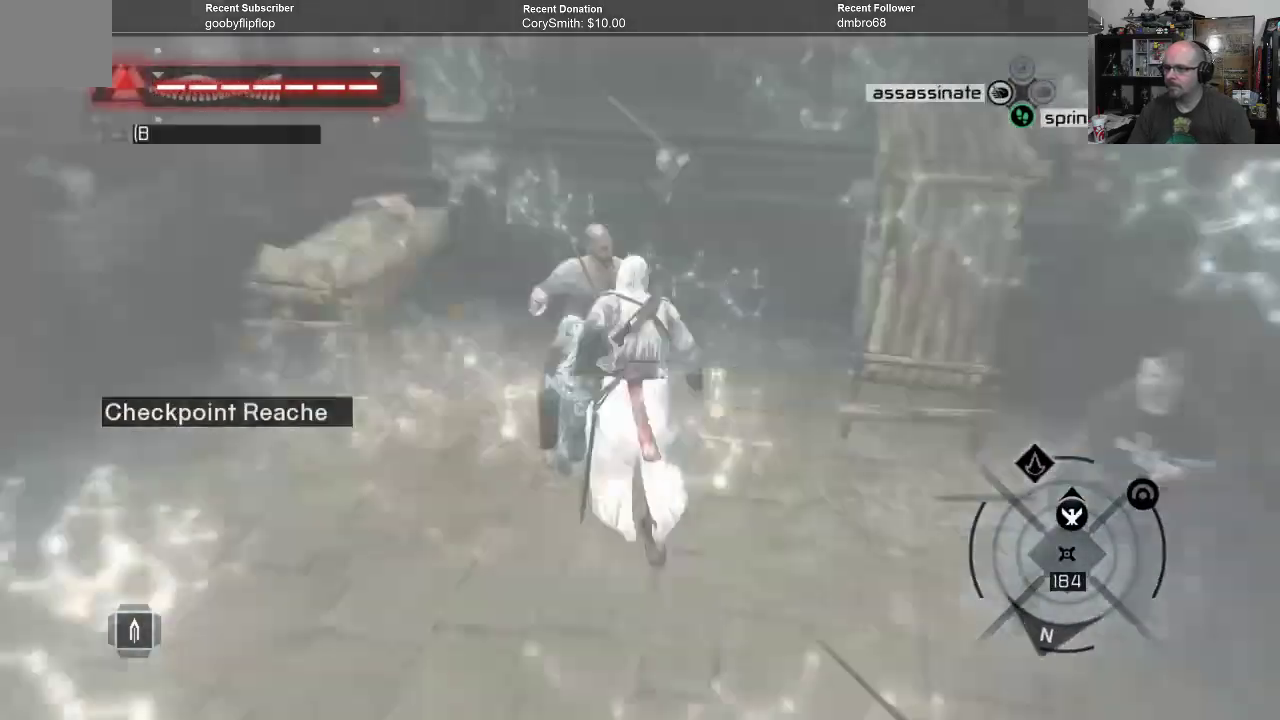
{"buttons": ["A", "R1"], "left_stick": "up", "right_stick": "center", "events": []}
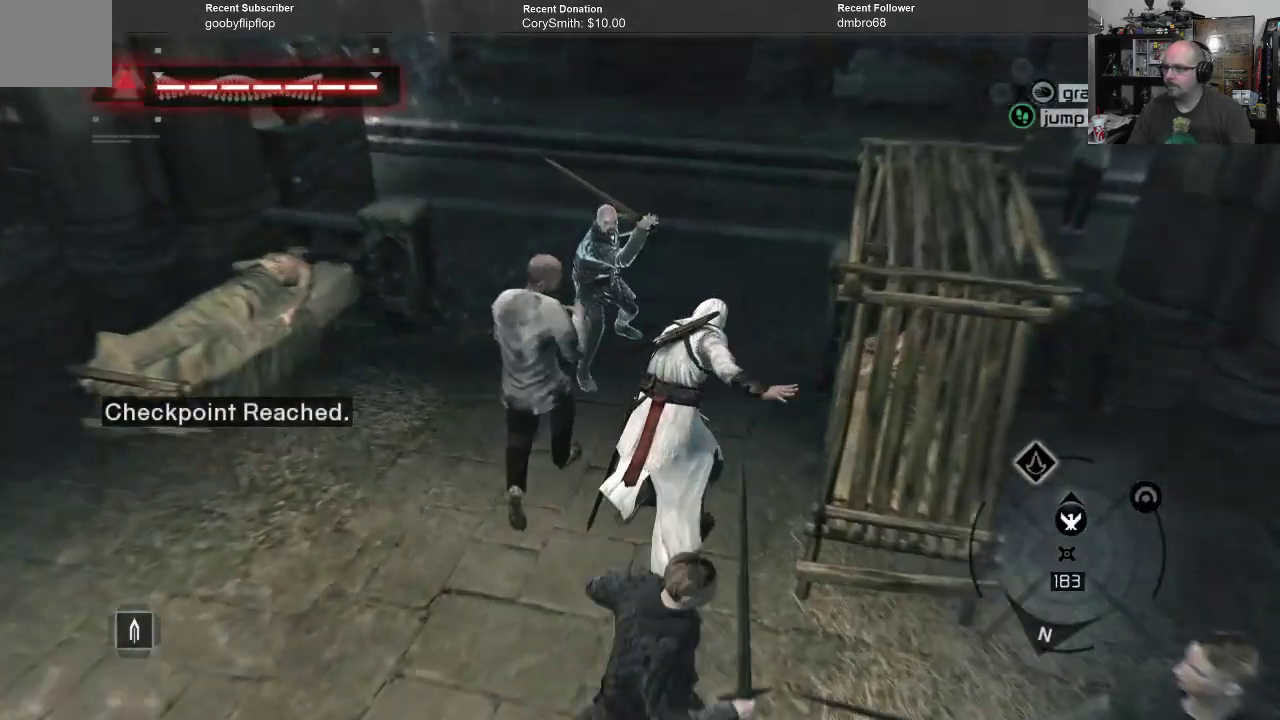
{"buttons": ["A", "R1"], "left_stick": "up", "right_stick": "center", "events": []}
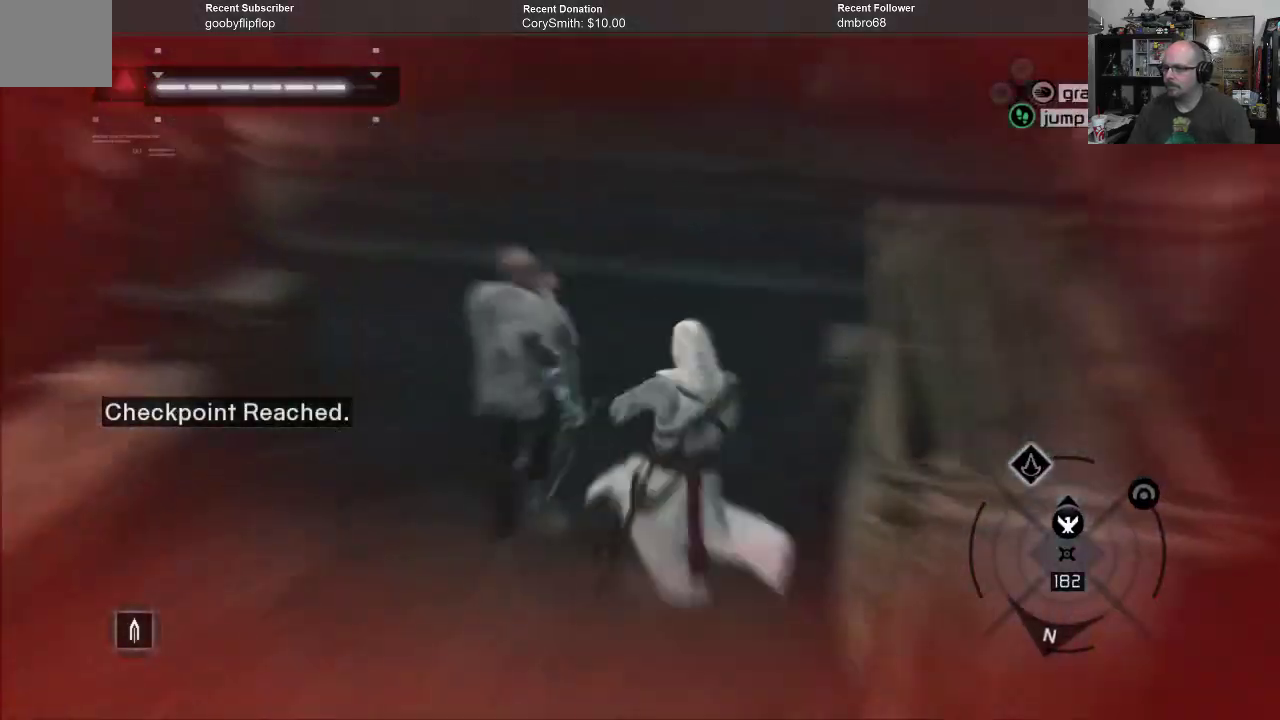
{"buttons": ["A", "R1"], "left_stick": "up-left", "right_stick": "center", "events": [[467, "left_stick", "up-left"]]}
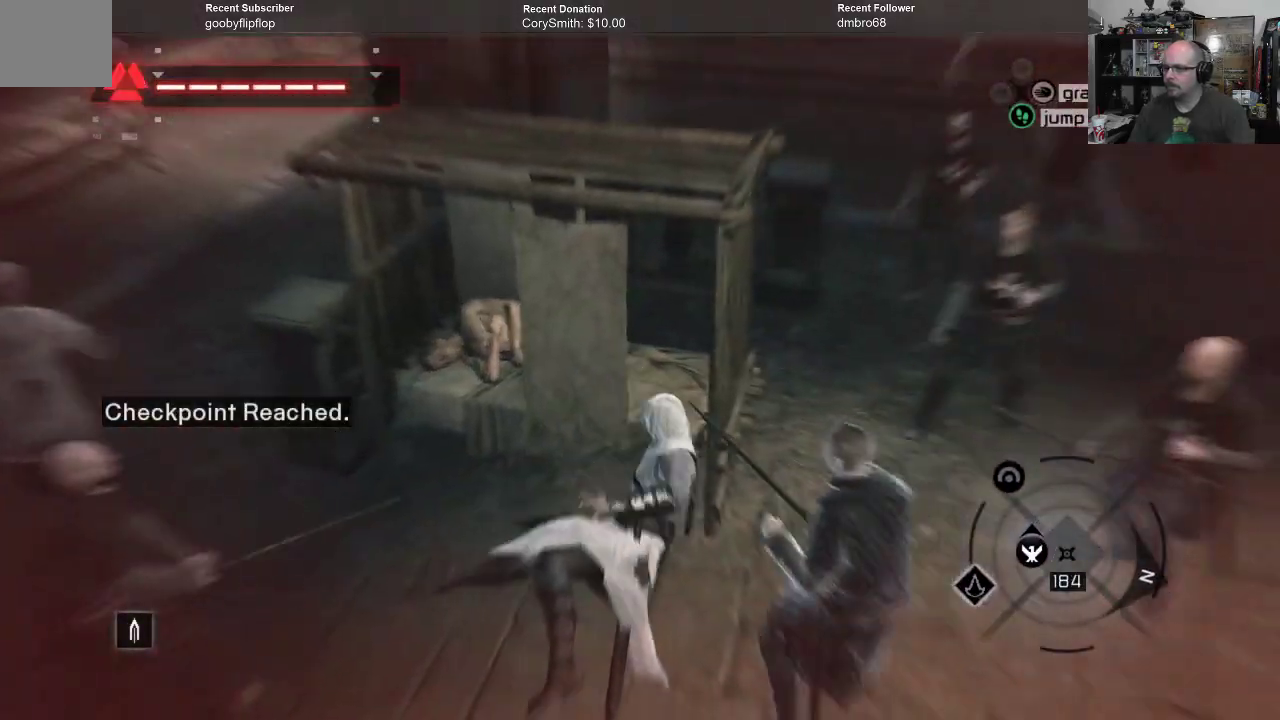
{"buttons": ["A", "R1"], "left_stick": "left", "right_stick": "center", "events": [[100, "left_stick", "left"]]}
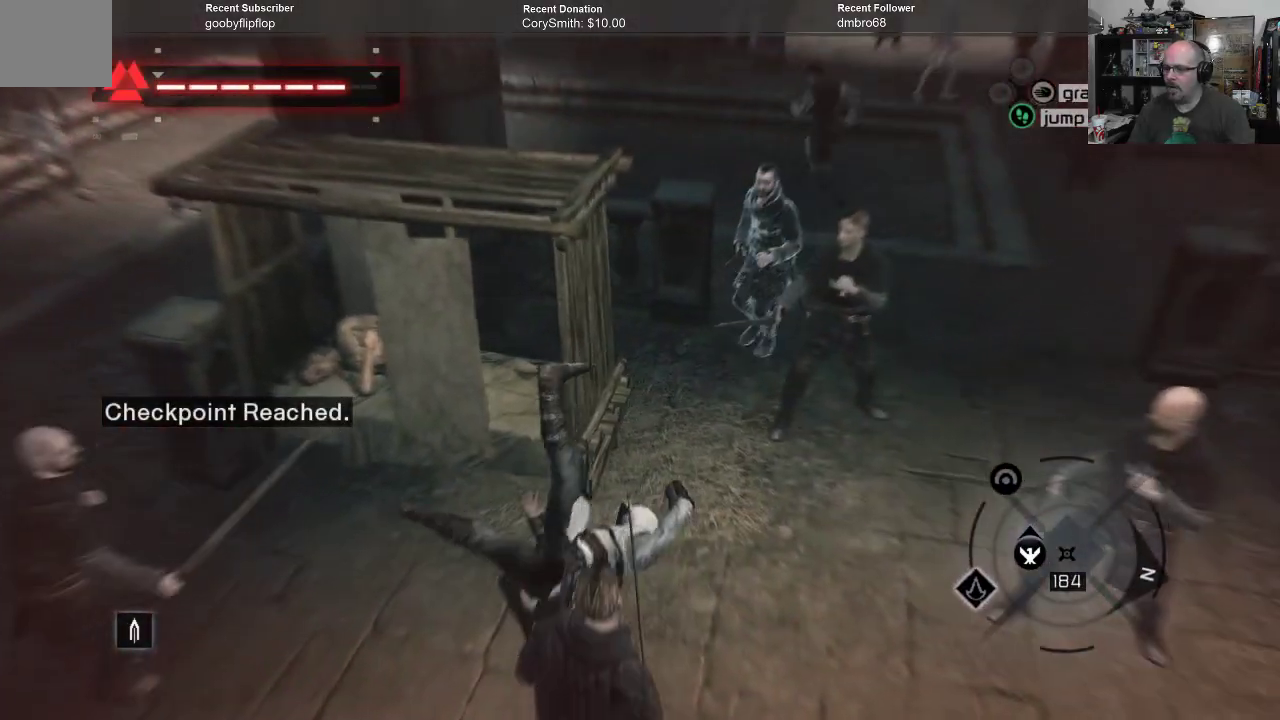
{"buttons": ["A", "R1"], "left_stick": "center", "right_stick": "center", "events": [[200, "left_stick", "up-left"], [367, "left_stick", "up-right"], [467, "left_stick", "center"]]}
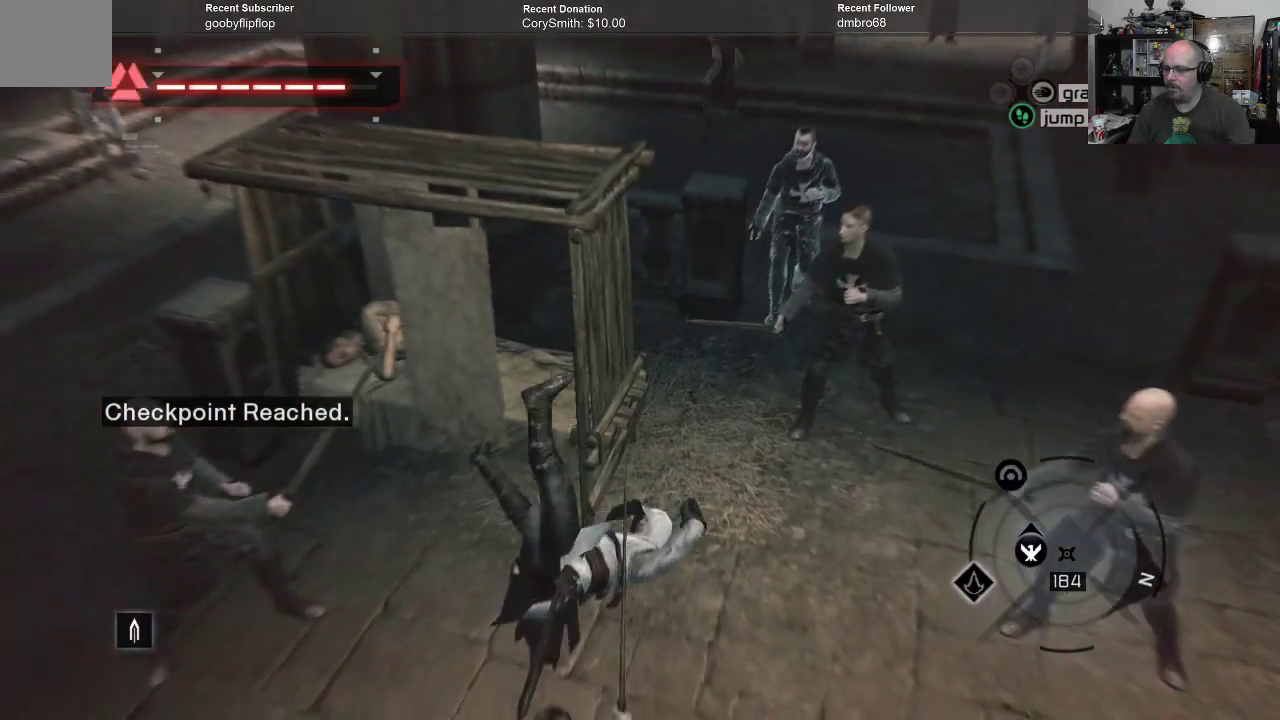
{"buttons": ["A", "R1"], "left_stick": "down-left", "right_stick": "center", "events": [[67, "left_stick", "left"], [367, "left_stick", "center"], [500, "left_stick", "down-left"]]}
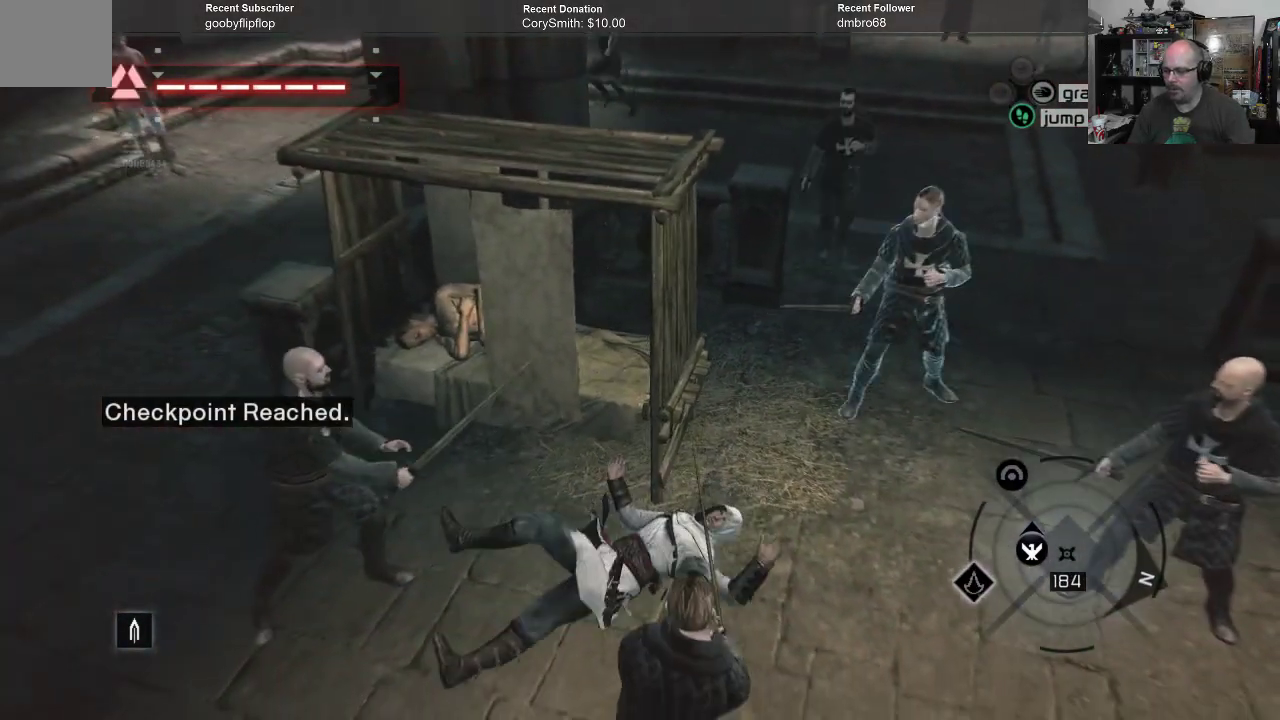
{"buttons": ["A", "R1"], "left_stick": "center", "right_stick": "center", "events": [[400, "left_stick", "center"]]}
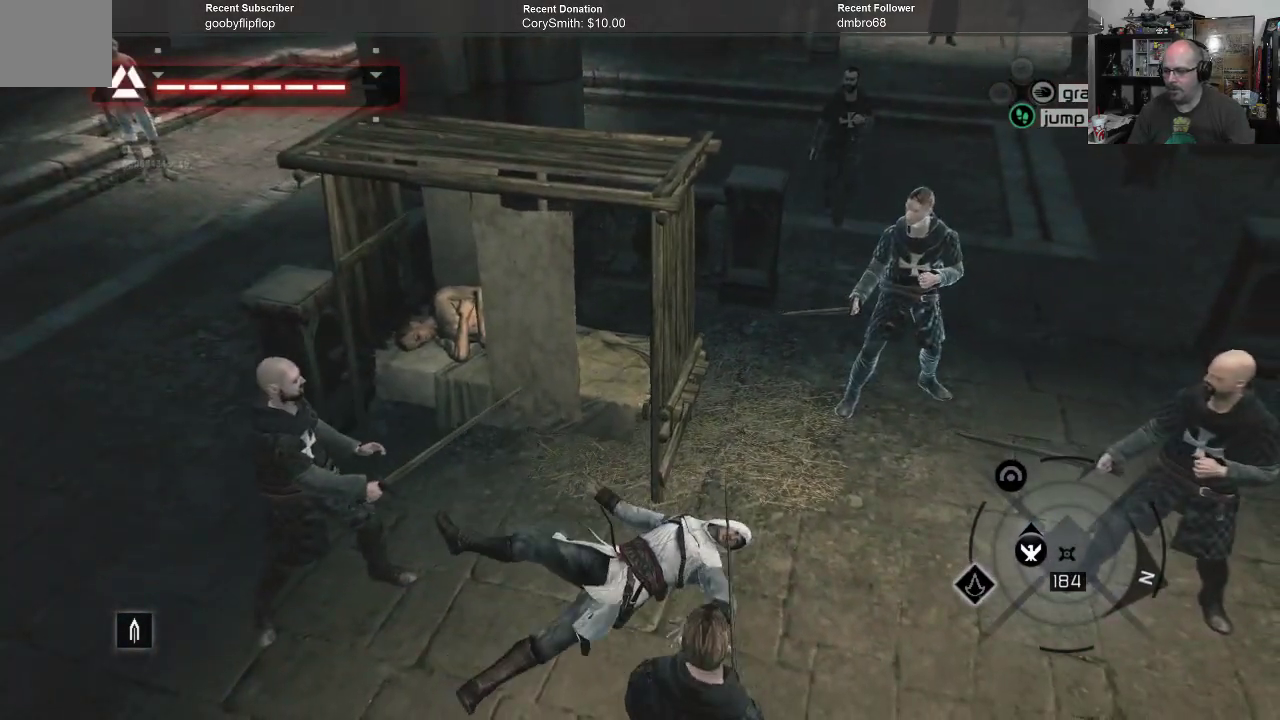
{"buttons": ["A", "R1"], "left_stick": "center", "right_stick": "center", "events": [[33, "left_stick", "left"], [200, "left_stick", "center"], [333, "left_stick", "left"], [500, "left_stick", "center"]]}
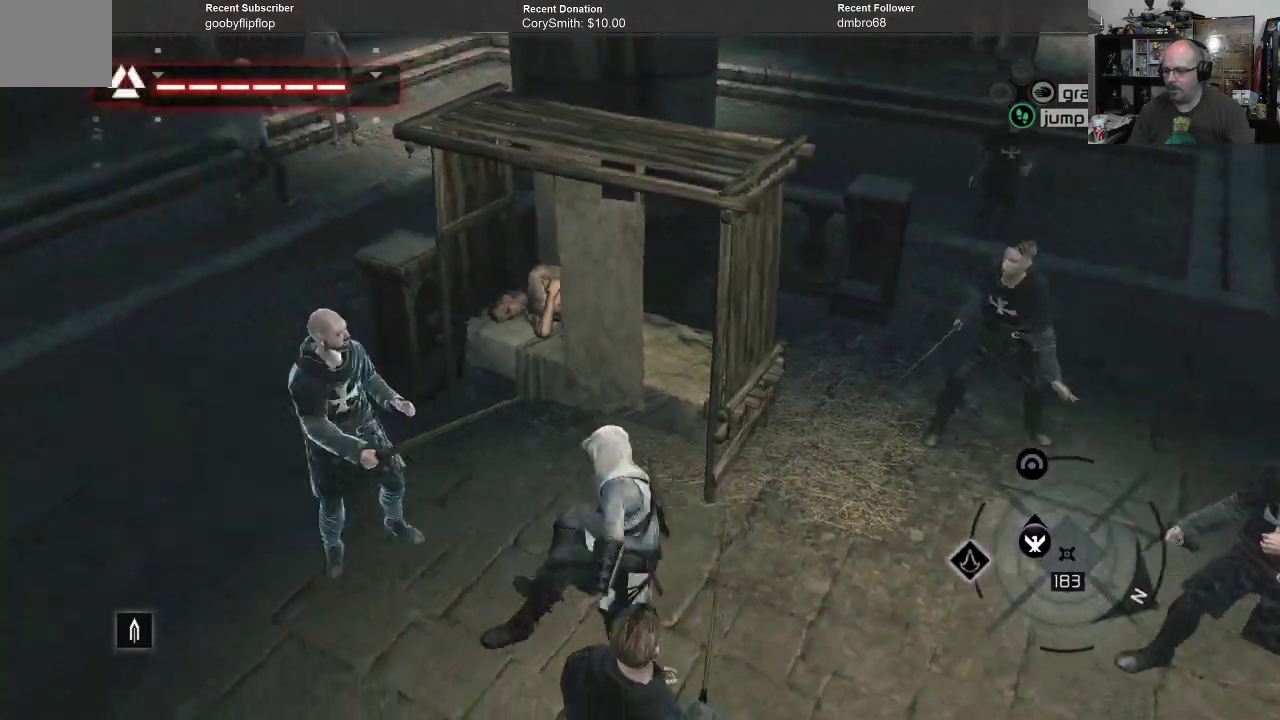
{"buttons": ["A", "R1"], "left_stick": "left", "right_stick": "center", "events": [[100, "left_stick", "left"]]}
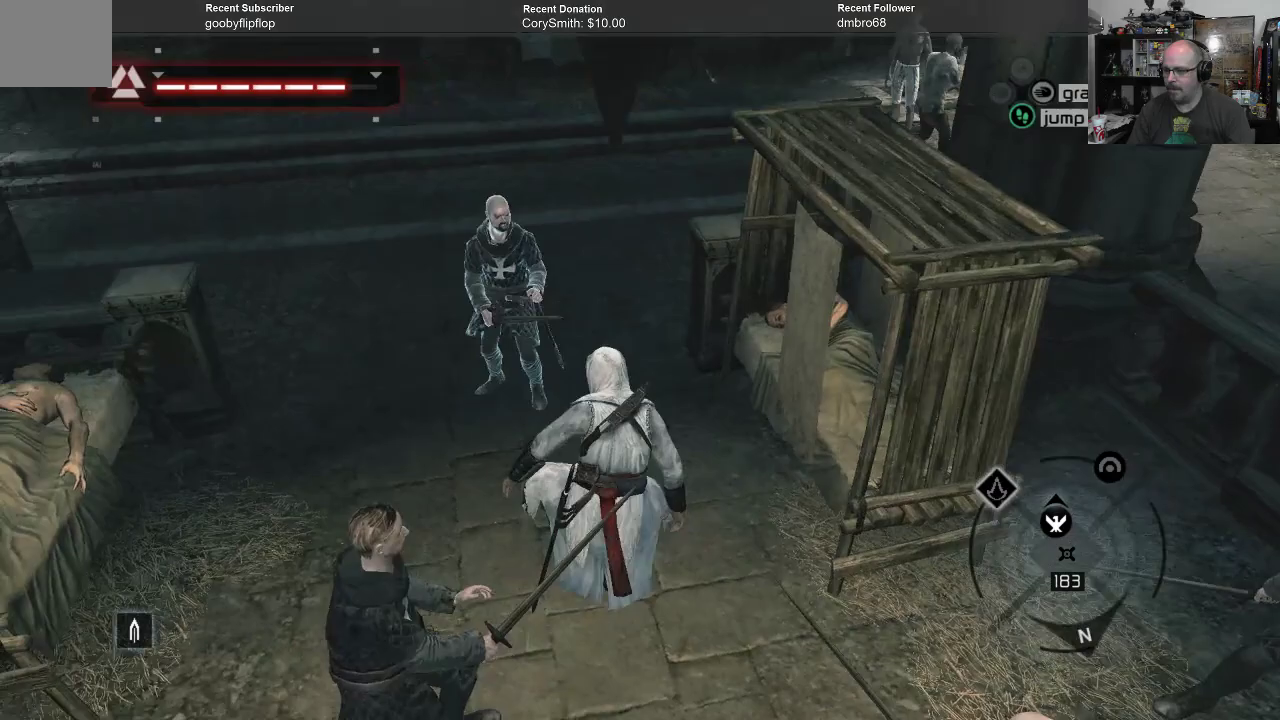
{"buttons": ["A", "R1"], "left_stick": "left", "right_stick": "center", "events": []}
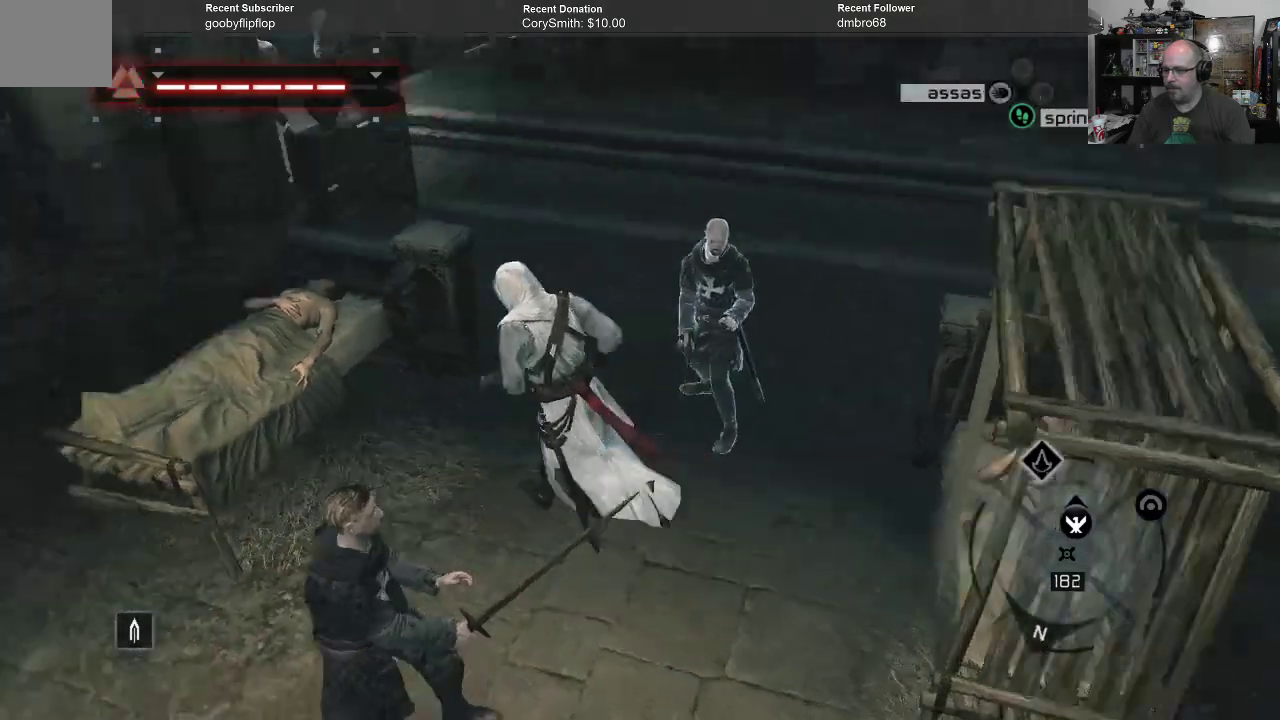
{"buttons": ["A", "R1"], "left_stick": "up-right", "right_stick": "center", "events": [[167, "left_stick", "up"], [300, "left_stick", "up-right"]]}
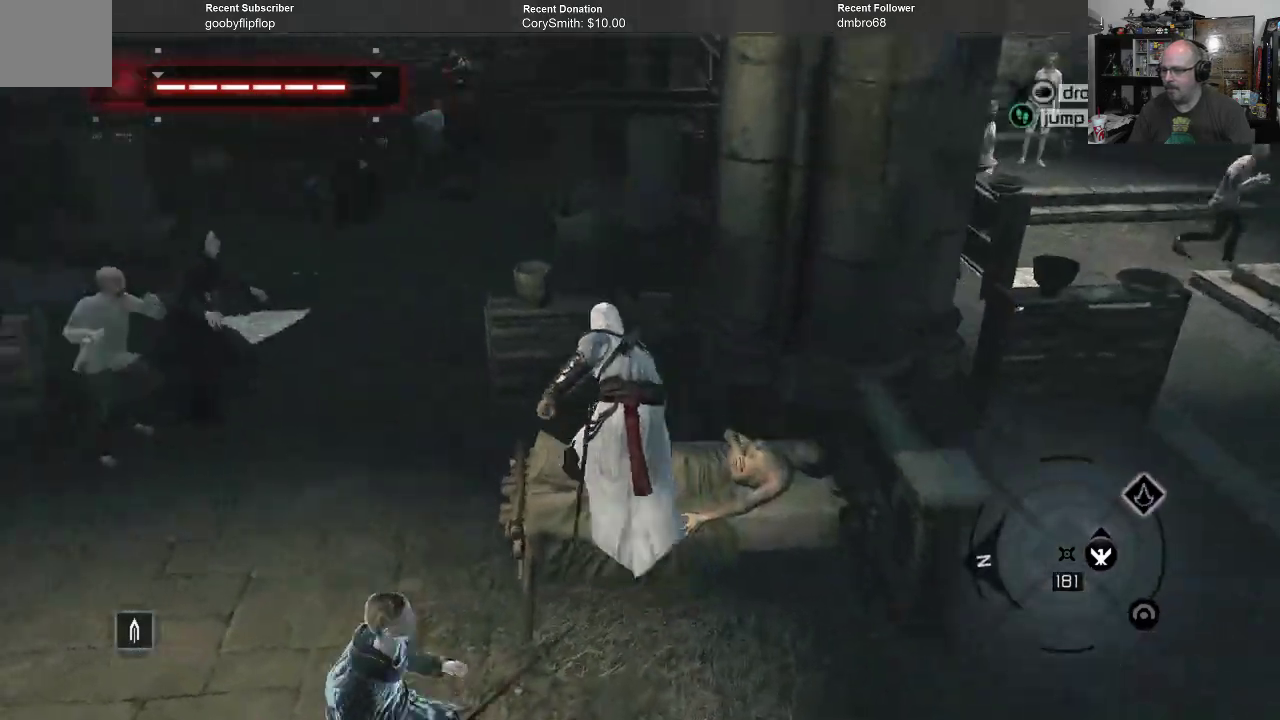
{"buttons": ["A", "R1"], "left_stick": "up", "right_stick": "center", "events": [[67, "left_stick", "right"], [367, "left_stick", "up"]]}
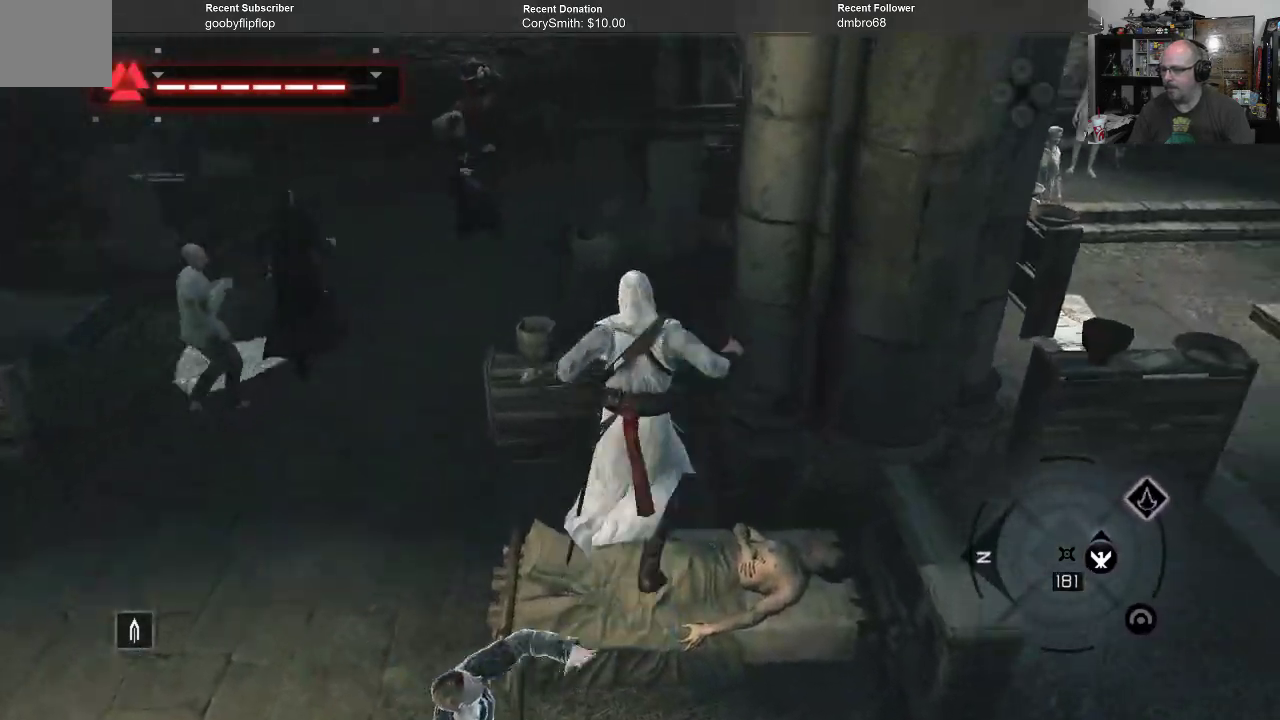
{"buttons": ["A", "R1"], "left_stick": "up", "right_stick": "center", "events": []}
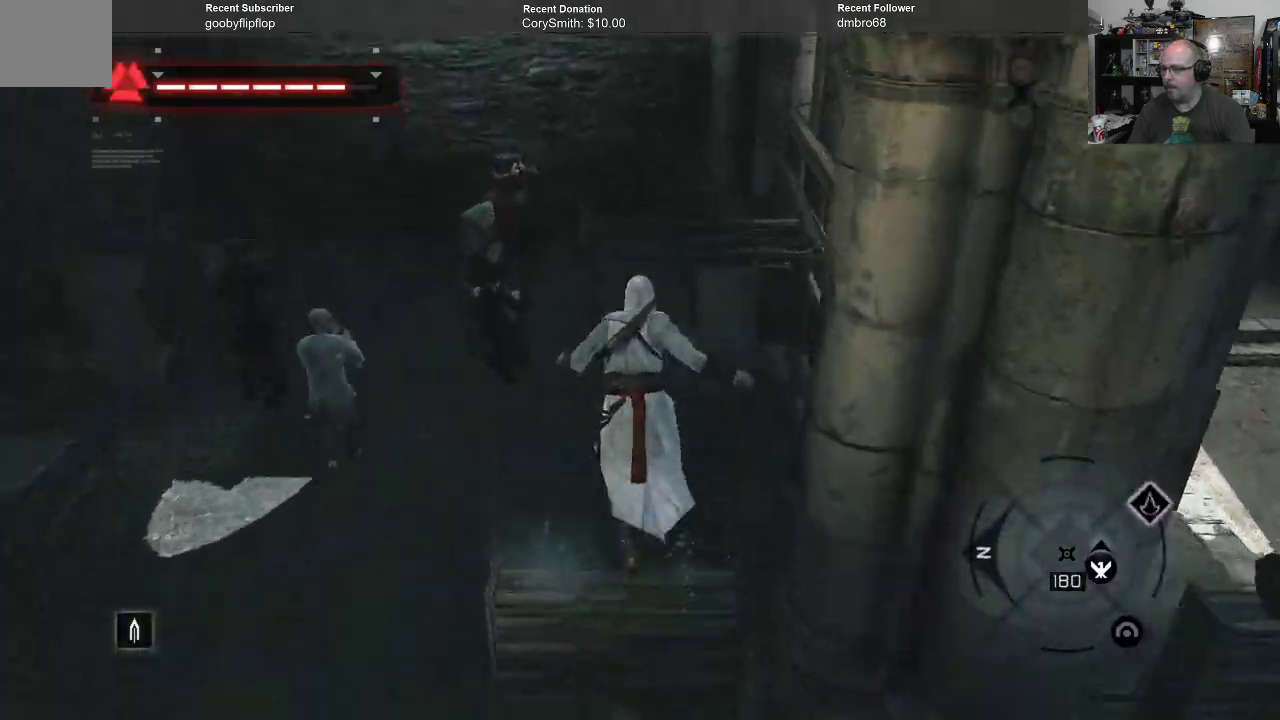
{"buttons": ["A", "R1"], "left_stick": "up-right", "right_stick": "center", "events": [[333, "left_stick", "up-right"]]}
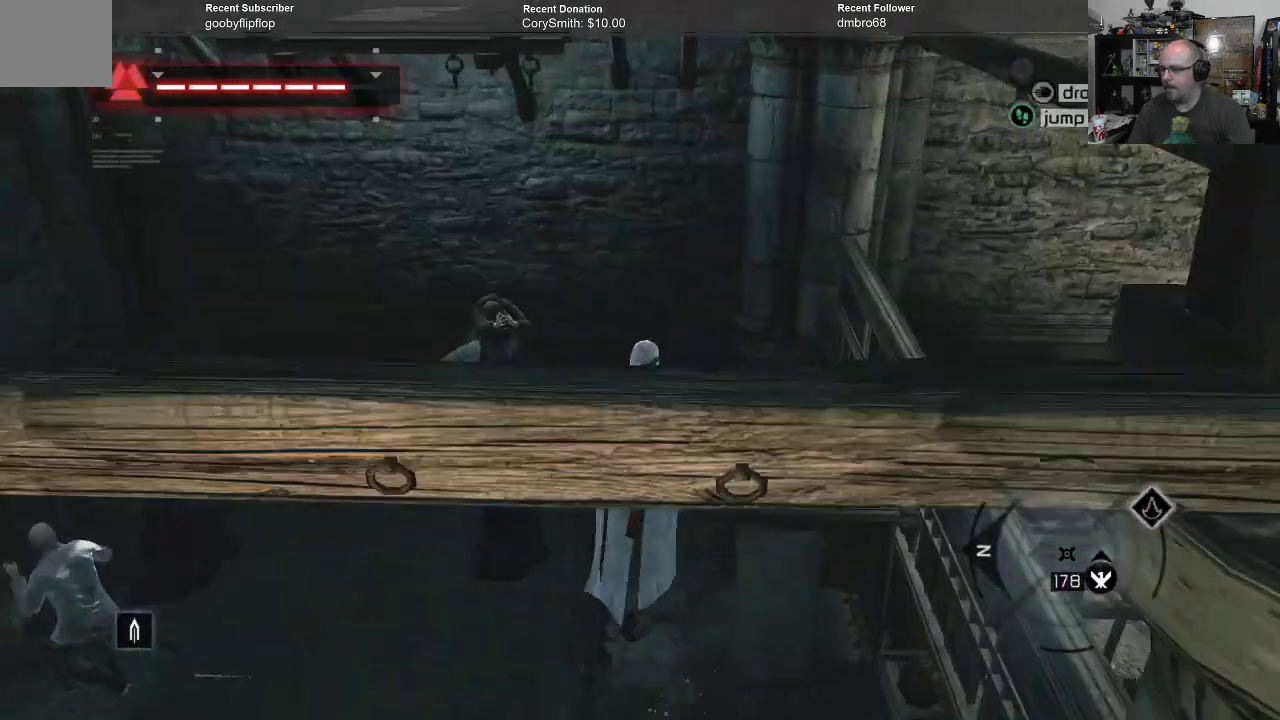
{"buttons": ["A", "R1"], "left_stick": "right", "right_stick": "center", "events": [[33, "left_stick", "right"]]}
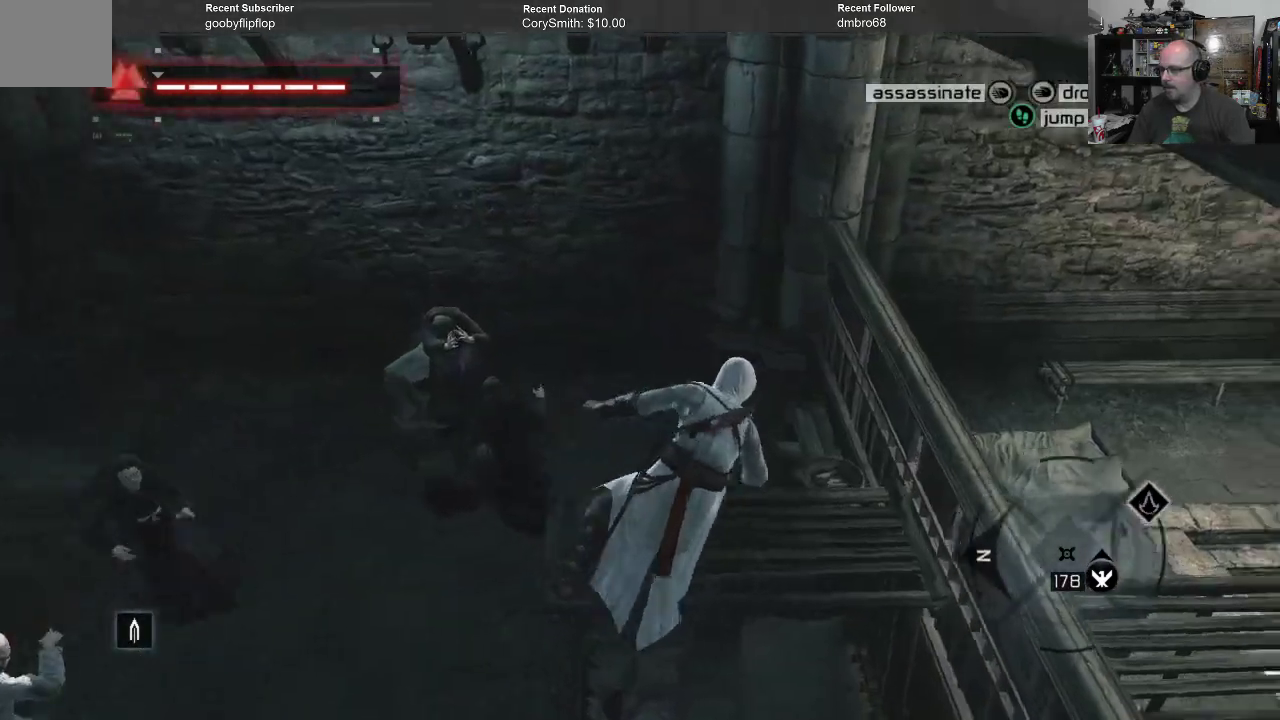
{"buttons": ["A", "R1"], "left_stick": "up-right", "right_stick": "center", "events": [[400, "left_stick", "up-right"]]}
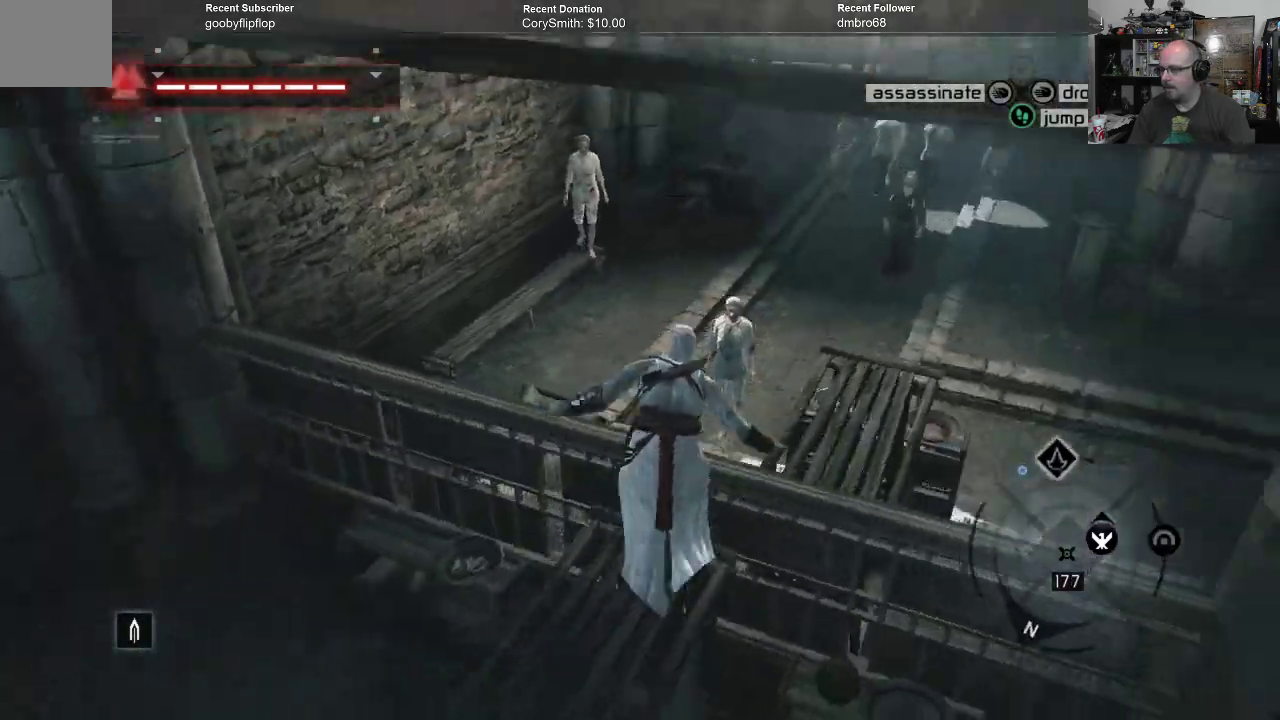
{"buttons": ["A", "R1"], "left_stick": "up", "right_stick": "center", "events": [[33, "left_stick", "up"]]}
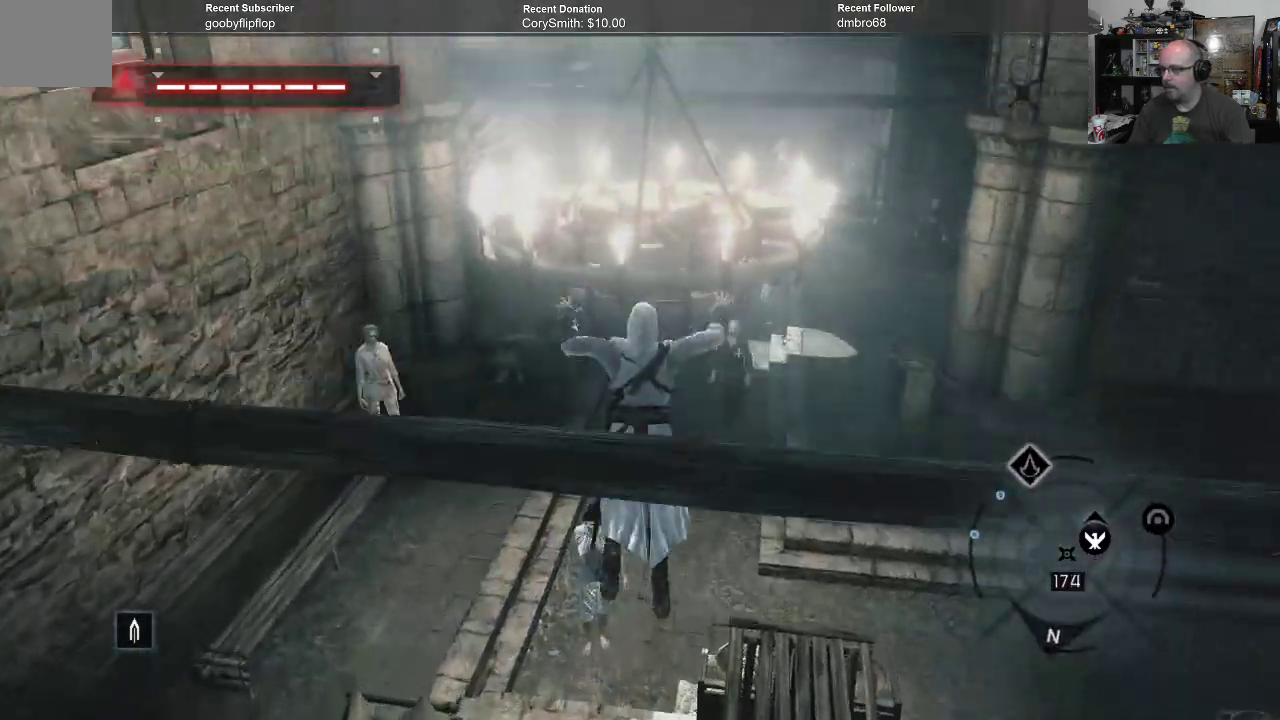
{"buttons": ["A", "R1"], "left_stick": "up", "right_stick": "center", "events": []}
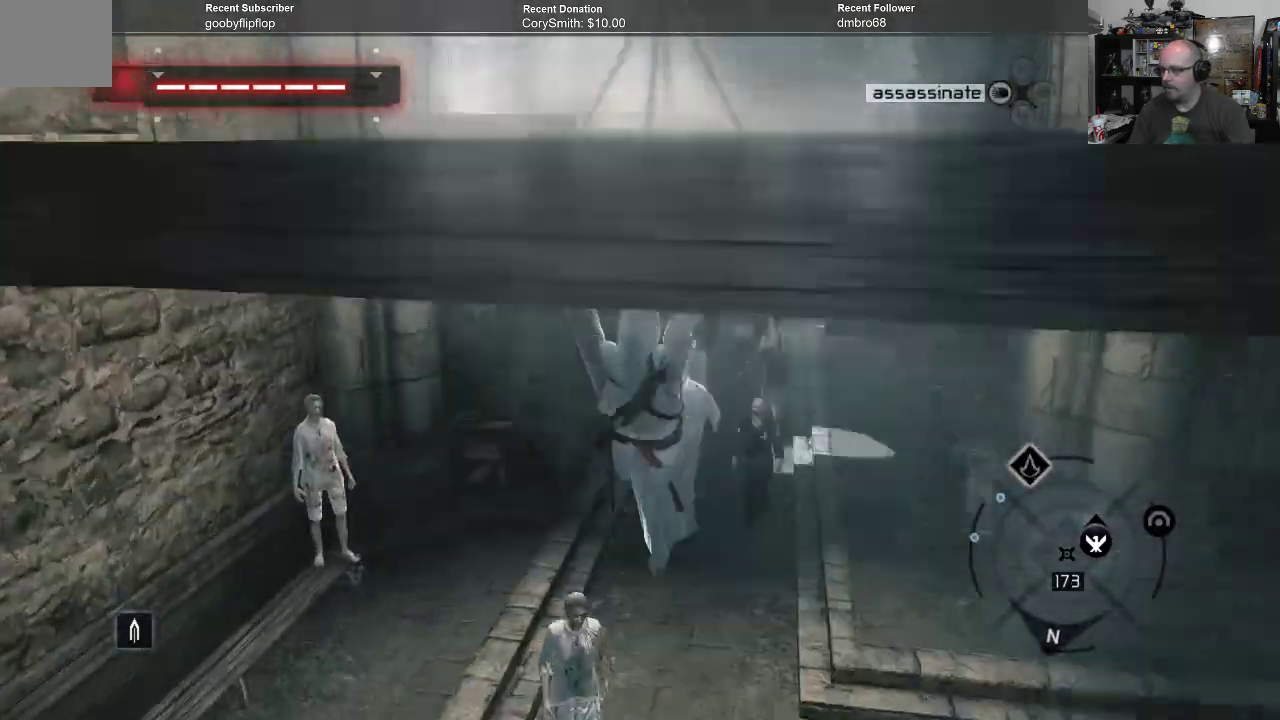
{"buttons": ["A", "R1"], "left_stick": "up", "right_stick": "center", "events": [[400, "A", "up"], [467, "A", "down"]]}
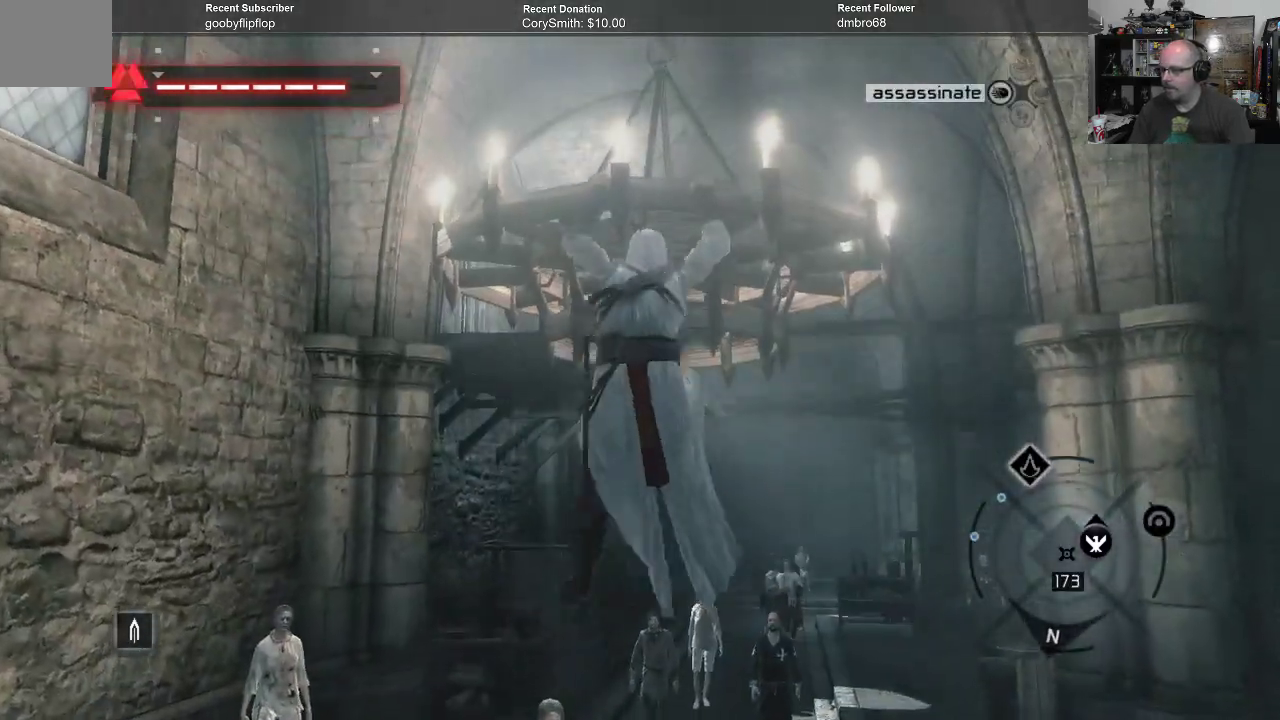
{"buttons": ["R1"], "left_stick": "up", "right_stick": "center", "events": [[67, "A", "up"]]}
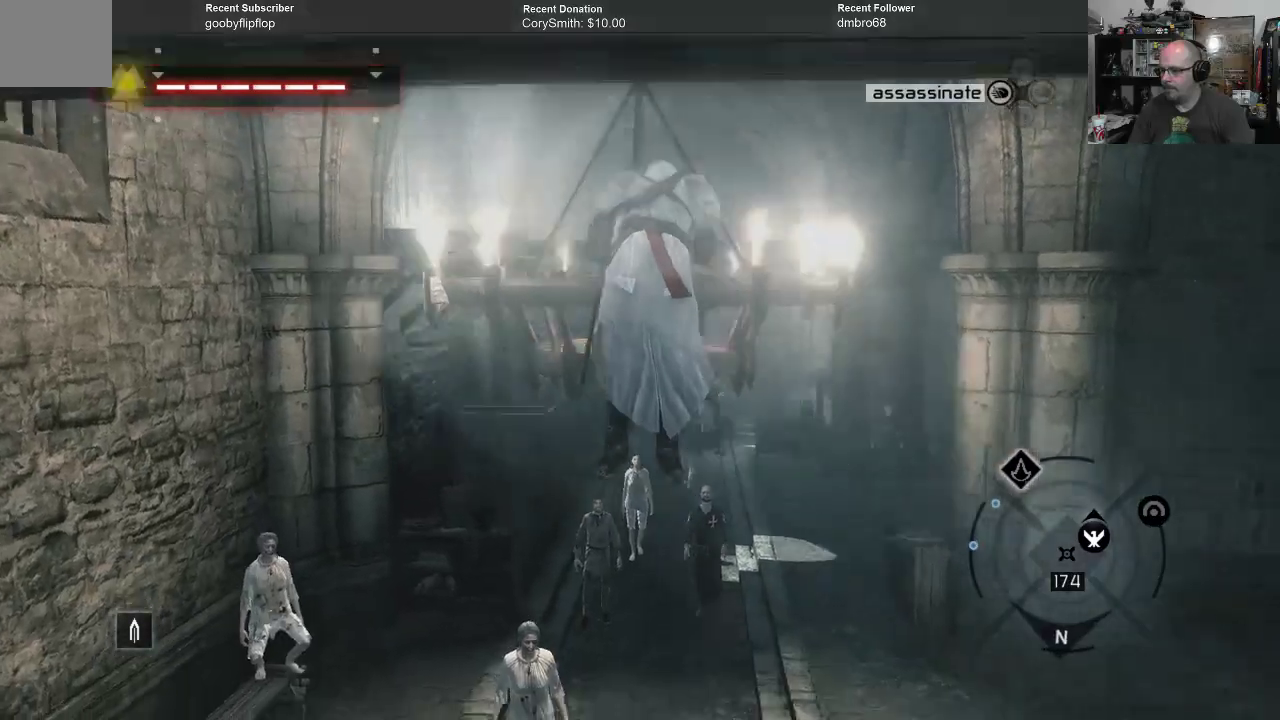
{"buttons": ["A", "R1"], "left_stick": "up-right", "right_stick": "center", "events": [[167, "A", "down"], [467, "left_stick", "up-right"]]}
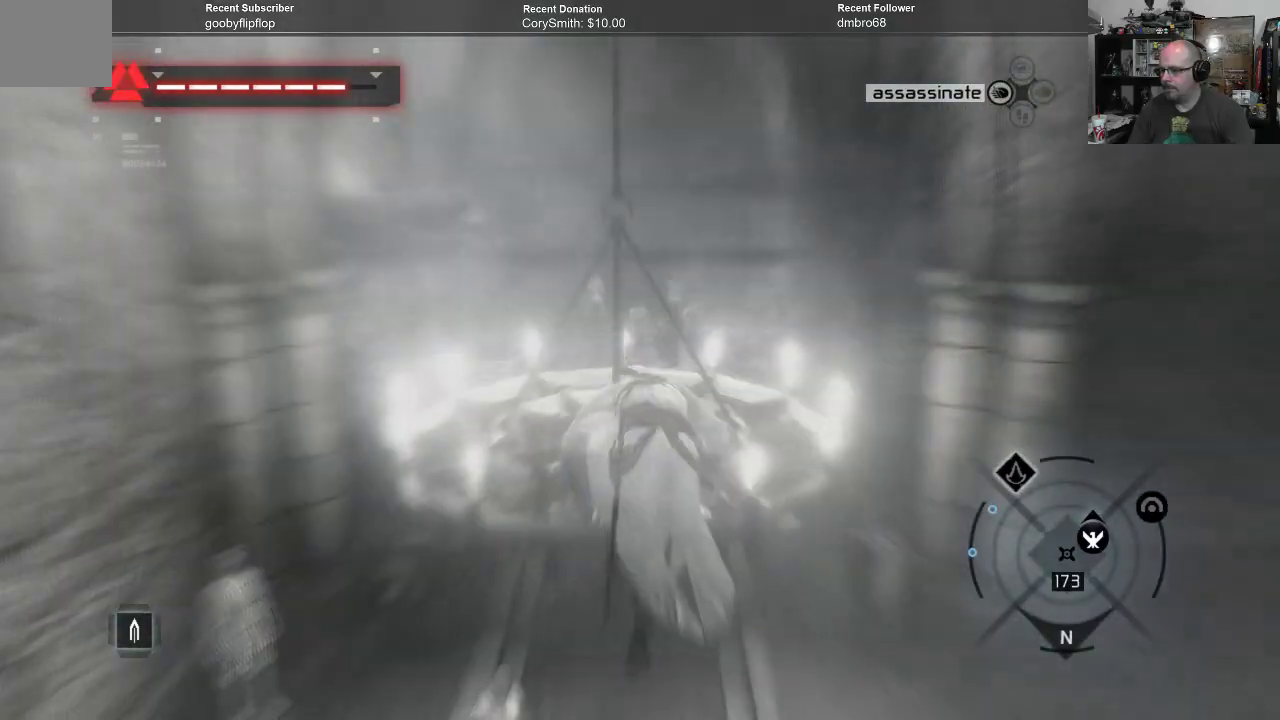
{"buttons": ["A", "R1"], "left_stick": "up-right", "right_stick": "center", "events": []}